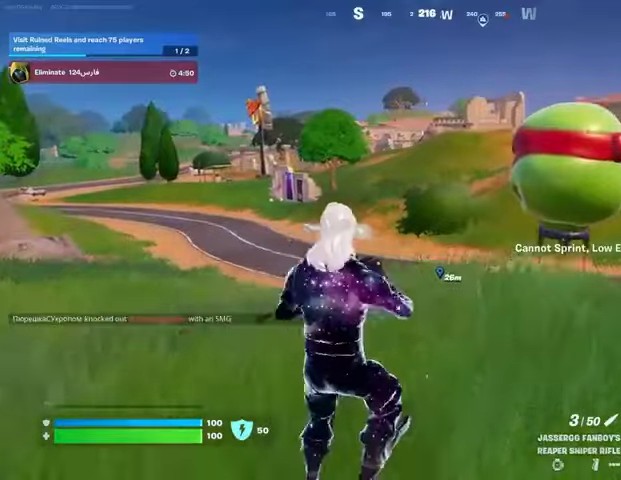
Gameplay with a controller (PlayStation layout); each line is a JSON object with the inputs held at the frame after it. "events" lists button and stick changes between this image and that frame as [ms after this image, input, new state], when the widget could be followed in between.
{"buttons": [], "left_stick": "up", "right_stick": "right", "events": [[33, "CROSS", "up"], [33, "R1", "down"], [67, "left_stick", "up"], [133, "TRIANGLE", "down"], [200, "R1", "up"], [200, "TRIANGLE", "up"], [433, "R3", "down"], [500, "R3", "up"], [500, "right_stick", "right"]]}
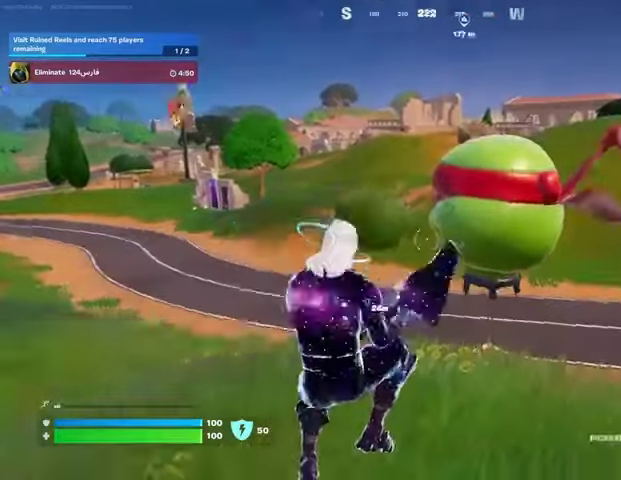
{"buttons": [], "left_stick": "up-left", "right_stick": "center"}
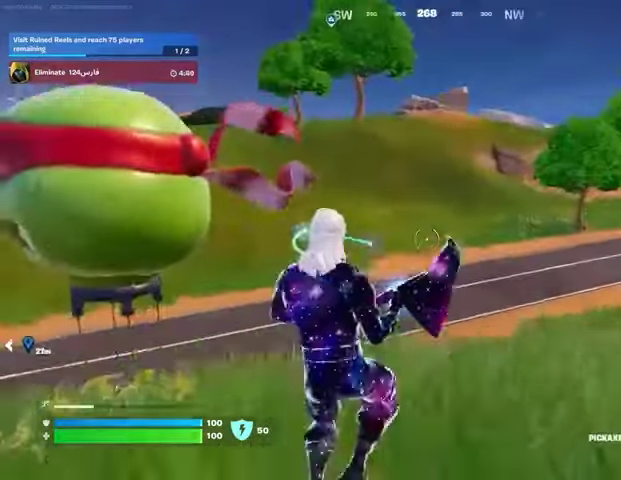
{"buttons": [], "left_stick": "up-left", "right_stick": "center", "events": [[167, "R2", "down"], [267, "R2", "up"], [267, "right_stick", "down-left"], [367, "R1", "down"], [367, "right_stick", "center"], [433, "TRIANGLE", "down"], [500, "R1", "up"], [500, "TRIANGLE", "up"]]}
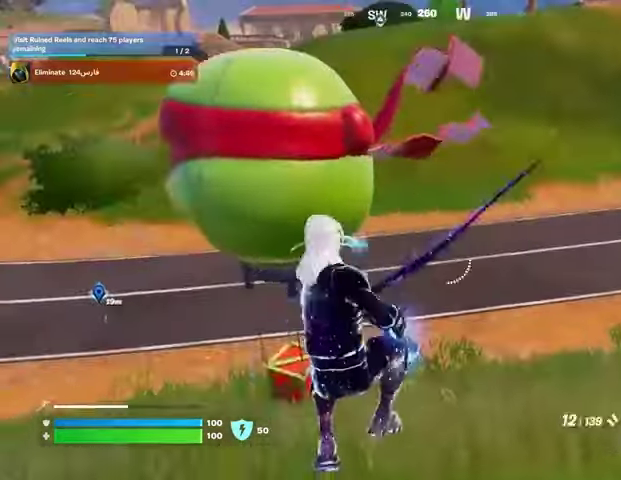
{"buttons": [], "left_stick": "up", "right_stick": "center", "events": [[100, "left_stick", "up"], [167, "right_stick", "left"], [333, "right_stick", "center"]]}
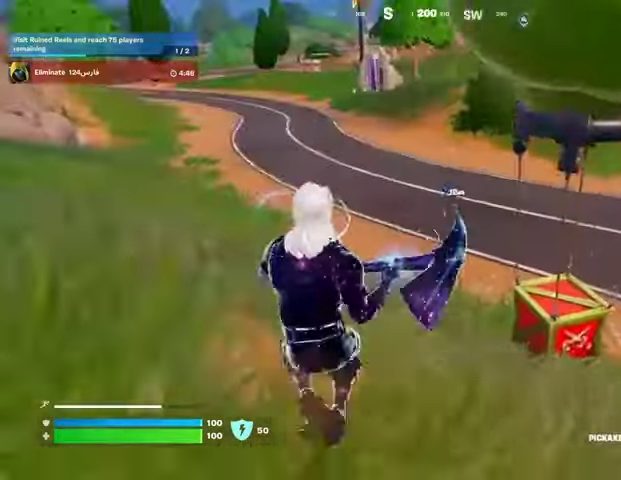
{"buttons": [], "left_stick": "up", "right_stick": "center", "events": [[200, "R3", "down"], [200, "right_stick", "down-right"], [267, "R3", "up"], [300, "right_stick", "center"], [400, "SQUARE", "down"], [467, "SQUARE", "up"]]}
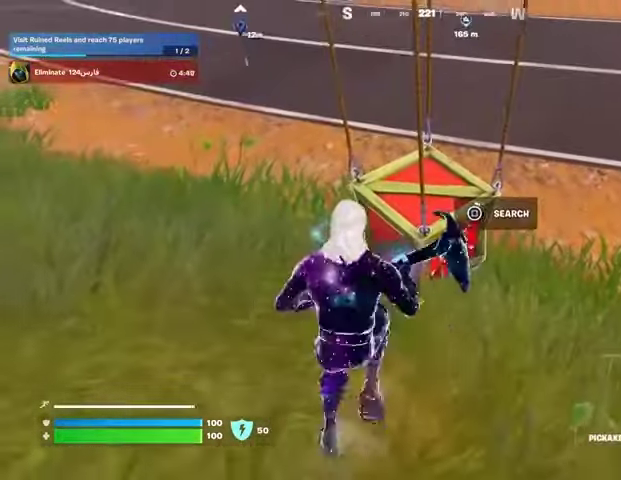
{"buttons": [], "left_stick": "down-left", "right_stick": "center", "events": [[167, "left_stick", "up-left"], [300, "left_stick", "down-left"]]}
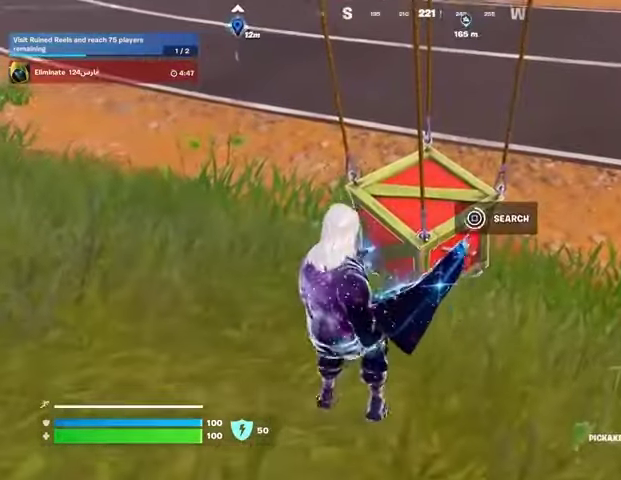
{"buttons": [], "left_stick": "left", "right_stick": "center", "events": [[167, "left_stick", "left"]]}
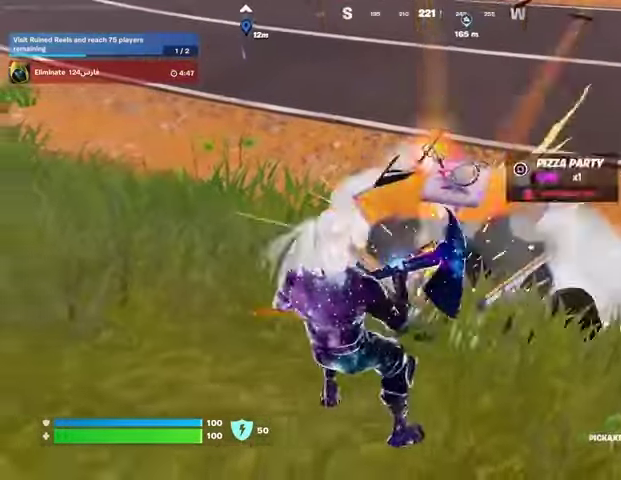
{"buttons": [], "left_stick": "up", "right_stick": "center", "events": [[67, "R1", "down"], [133, "R1", "up"], [200, "L1", "down"], [267, "L1", "up"], [333, "left_stick", "up-left"], [467, "left_stick", "up"]]}
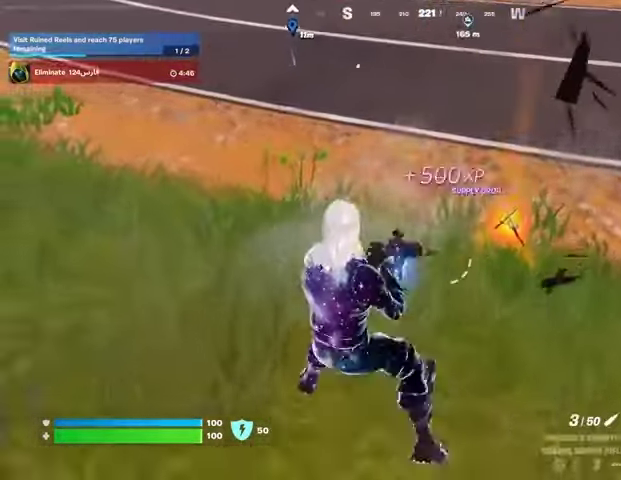
{"buttons": [], "left_stick": "up-left", "right_stick": "up-right", "events": [[67, "right_stick", "right"], [200, "right_stick", "center"], [367, "left_stick", "up-left"], [433, "right_stick", "up-right"]]}
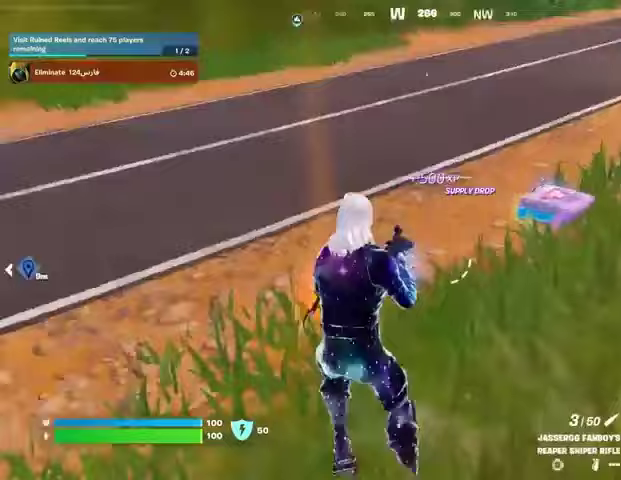
{"buttons": [], "left_stick": "up-right", "right_stick": "center", "events": [[33, "L3", "down"], [133, "L3", "up"], [133, "left_stick", "up"], [133, "right_stick", "center"], [233, "right_stick", "right"], [300, "left_stick", "up-right"], [367, "right_stick", "center"], [400, "L1", "down"], [467, "L1", "up"]]}
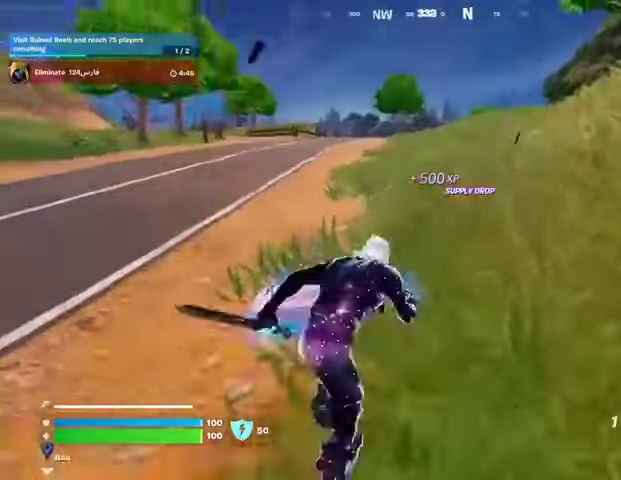
{"buttons": ["CROSS"], "left_stick": "left", "right_stick": "center", "events": [[33, "L1", "down"], [100, "right_stick", "left"], [133, "L1", "up"], [200, "left_stick", "right"], [233, "right_stick", "center"], [333, "left_stick", "down"], [467, "CROSS", "down"], [467, "left_stick", "left"]]}
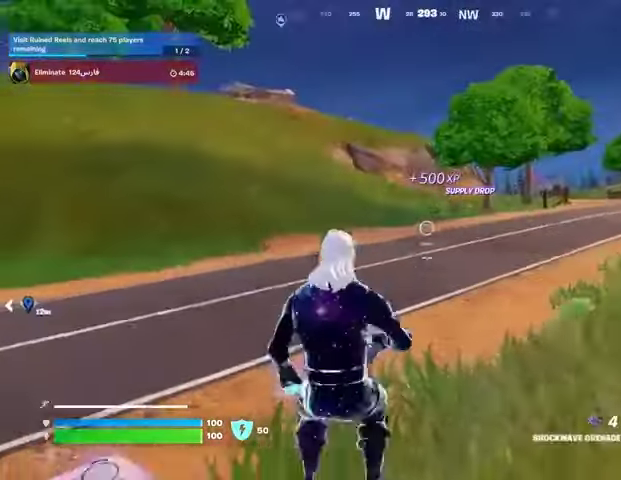
{"buttons": [], "left_stick": "left", "right_stick": "center", "events": [[67, "CROSS", "up"]]}
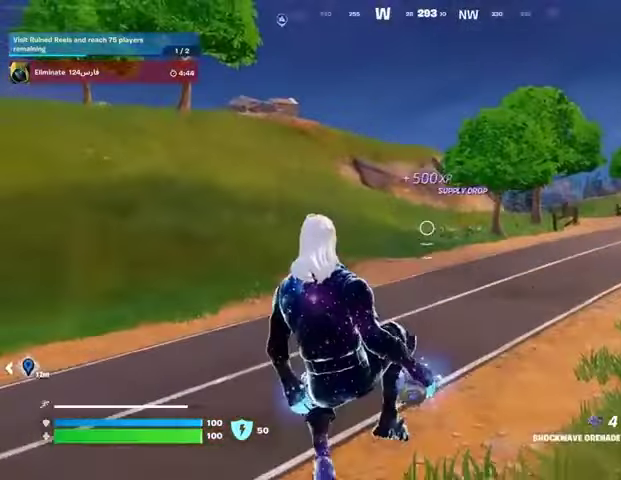
{"buttons": [], "left_stick": "up", "right_stick": "center", "events": [[33, "right_stick", "down-left"], [233, "right_stick", "center"], [333, "L3", "down"], [333, "left_stick", "up-left"], [433, "L3", "up"], [433, "left_stick", "up"]]}
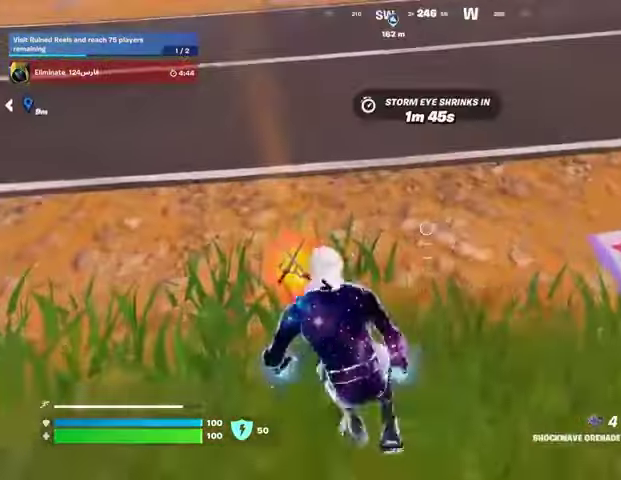
{"buttons": [], "left_stick": "up-left", "right_stick": "up", "events": [[67, "left_stick", "left"], [233, "SQUARE", "down"], [300, "SQUARE", "up"], [333, "left_stick", "up-left"], [433, "right_stick", "up"]]}
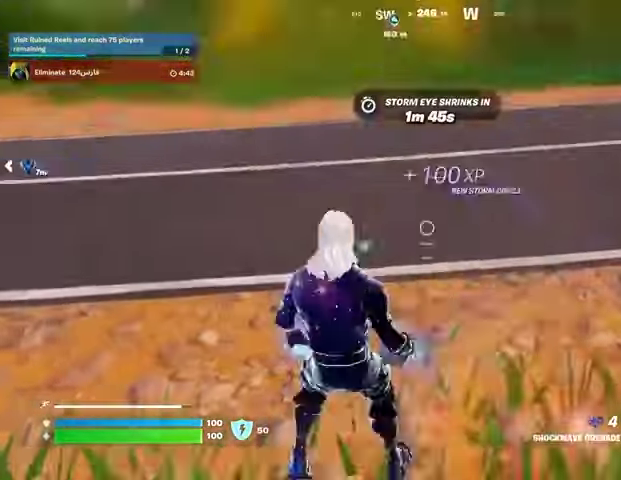
{"buttons": ["L1", "L3"], "left_stick": "up-right", "right_stick": "center", "events": [[33, "left_stick", "up"], [67, "right_stick", "up-left"], [100, "L1", "down"], [133, "left_stick", "up-right"], [167, "right_stick", "center"], [467, "L3", "down"]]}
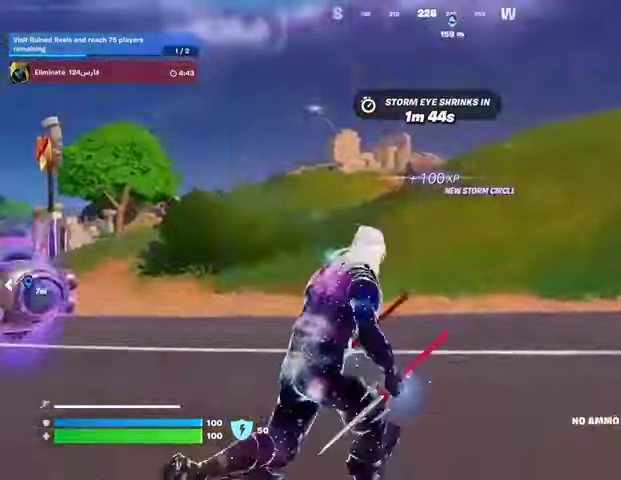
{"buttons": [], "left_stick": "up", "right_stick": "center", "events": [[33, "L1", "up"], [33, "right_stick", "up-right"], [67, "L3", "up"], [67, "left_stick", "up"], [133, "CROSS", "down"], [133, "right_stick", "center"], [200, "CROSS", "up"], [333, "L2", "down"], [433, "L2", "up"]]}
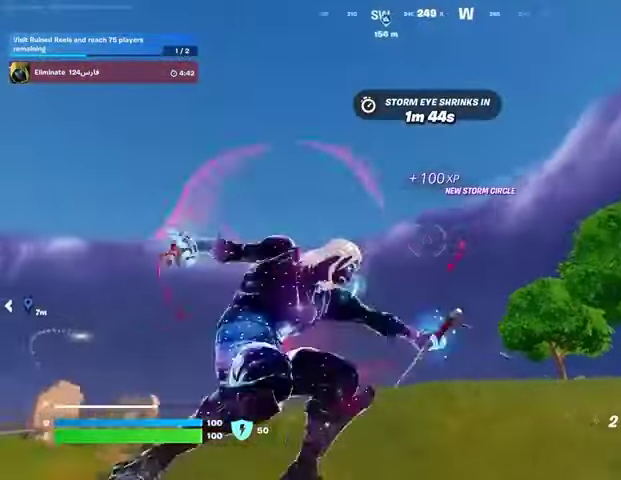
{"buttons": [], "left_stick": "up", "right_stick": "center", "events": [[300, "right_stick", "down-left"], [467, "right_stick", "center"]]}
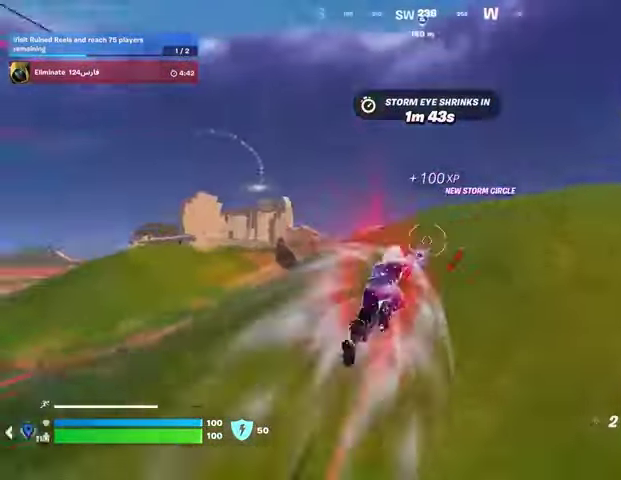
{"buttons": [], "left_stick": "up-right", "right_stick": "center", "events": [[367, "R3", "down"], [433, "R3", "up"], [433, "left_stick", "up-right"]]}
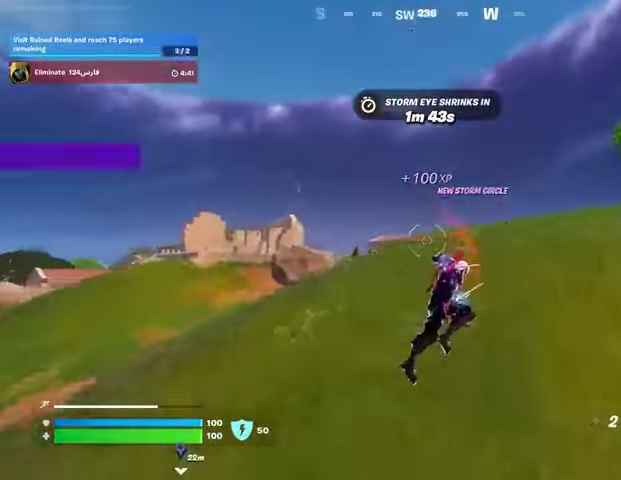
{"buttons": ["L3"], "left_stick": "up-right", "right_stick": "right", "events": [[67, "right_stick", "down-left"], [133, "R1", "down"], [233, "R1", "up"], [233, "right_stick", "center"], [400, "L3", "down"], [500, "right_stick", "right"]]}
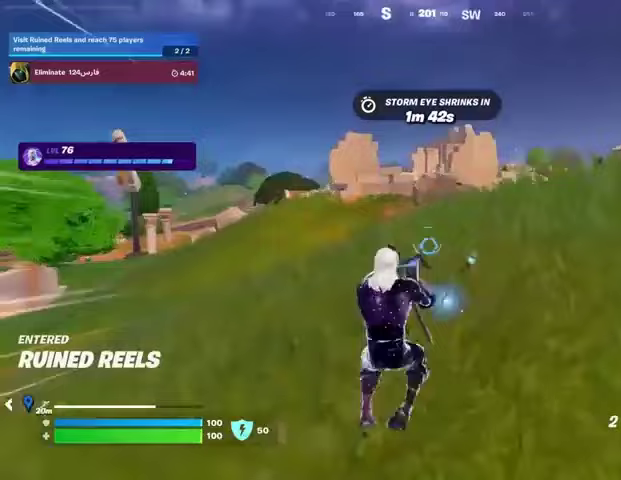
{"buttons": [], "left_stick": "up-right", "right_stick": "center", "events": [[33, "L3", "up"], [67, "right_stick", "center"], [167, "CROSS", "down"], [233, "CROSS", "up"]]}
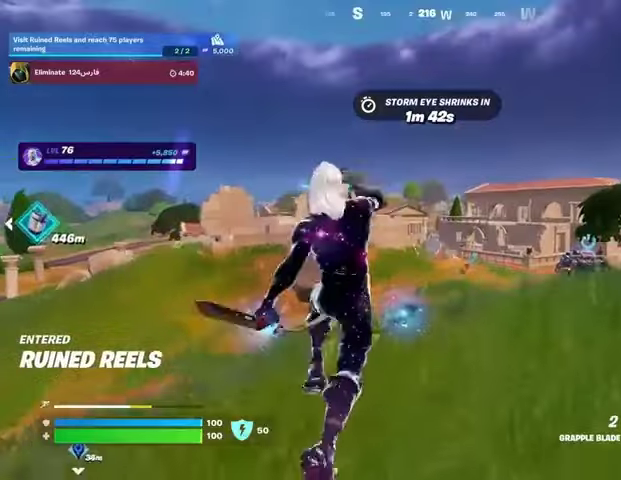
{"buttons": [], "left_stick": "center", "right_stick": "center", "events": [[100, "R3", "down"], [200, "R3", "up"], [267, "left_stick", "center"], [433, "DPAD_UP", "down"], [500, "DPAD_UP", "up"]]}
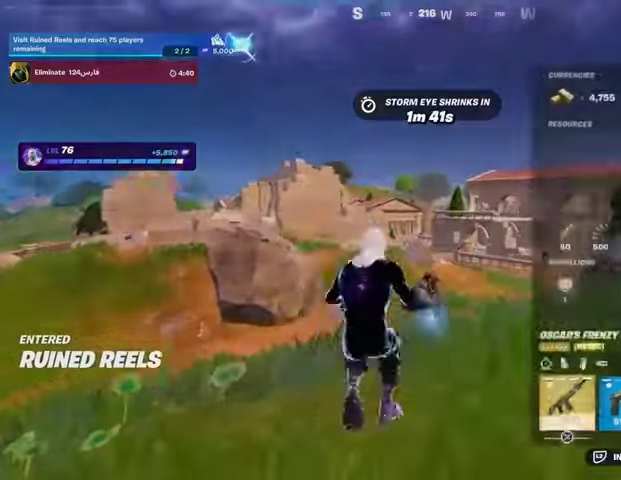
{"buttons": [], "left_stick": "center", "right_stick": "center", "events": [[33, "DPAD_RIGHT", "down"], [100, "DPAD_RIGHT", "up"], [167, "DPAD_RIGHT", "down"], [233, "DPAD_RIGHT", "up"], [267, "CROSS", "down"], [333, "CROSS", "up"], [333, "DPAD_RIGHT", "down"], [400, "CROSS", "down"], [400, "DPAD_RIGHT", "up"], [500, "CROSS", "up"]]}
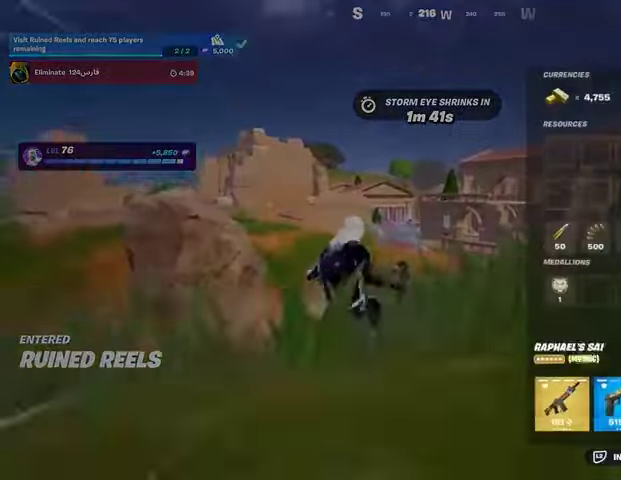
{"buttons": [], "left_stick": "up", "right_stick": "center", "events": [[33, "CIRCLE", "down"], [67, "L3", "down"], [67, "left_stick", "up-right"], [100, "CIRCLE", "up"], [200, "L3", "up"], [200, "left_stick", "up"], [267, "right_stick", "left"], [367, "right_stick", "center"]]}
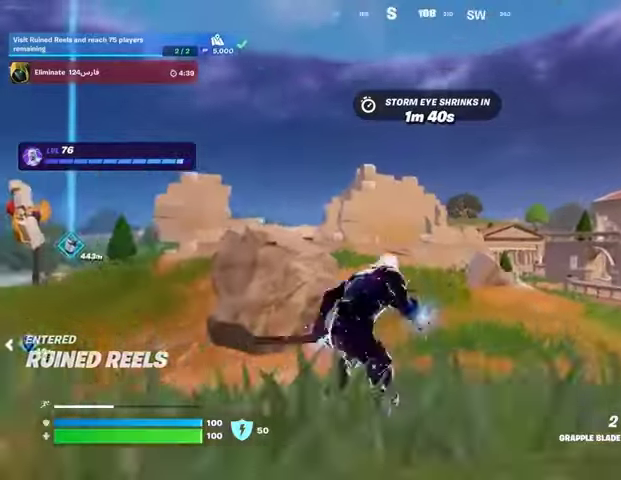
{"buttons": [], "left_stick": "up", "right_stick": "center", "events": [[67, "R1", "down"], [133, "R1", "up"], [167, "CROSS", "down"], [233, "CROSS", "up"], [300, "L2", "down"], [333, "right_stick", "up"], [400, "L2", "up"], [433, "right_stick", "center"]]}
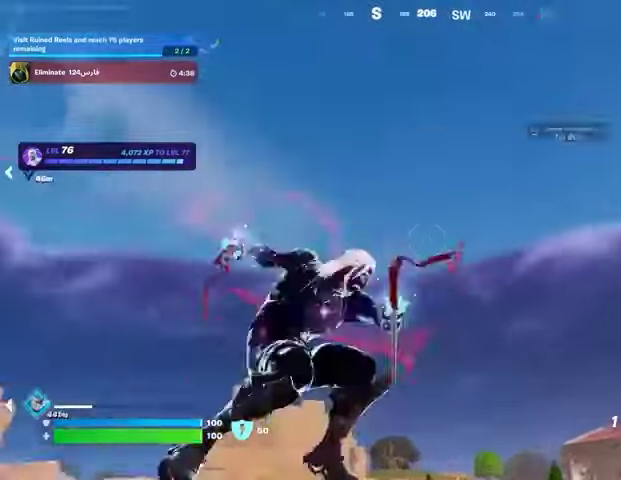
{"buttons": [], "left_stick": "up", "right_stick": "down", "events": [[467, "right_stick", "down"]]}
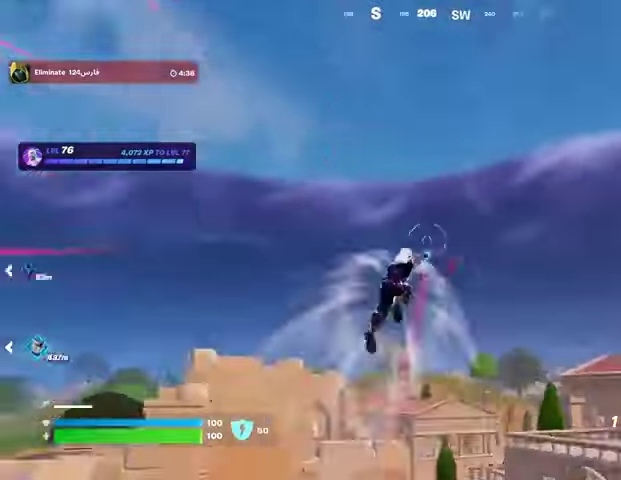
{"buttons": [], "left_stick": "up", "right_stick": "center", "events": [[167, "right_stick", "center"]]}
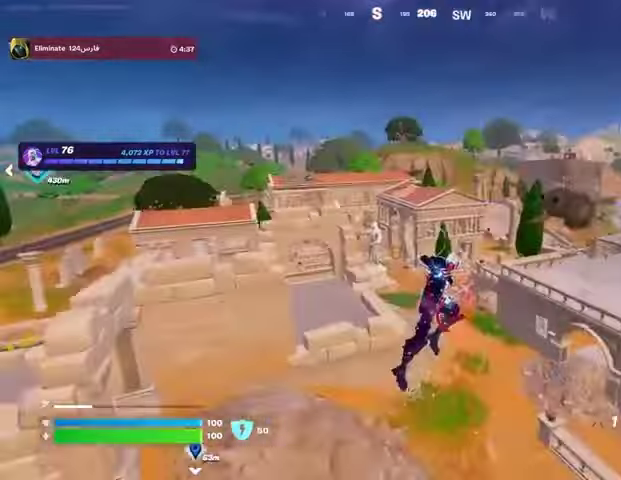
{"buttons": [], "left_stick": "up", "right_stick": "center", "events": [[267, "right_stick", "up-right"], [300, "L1", "down"], [300, "L2", "down"], [433, "L1", "up"], [433, "L2", "up"], [467, "right_stick", "center"]]}
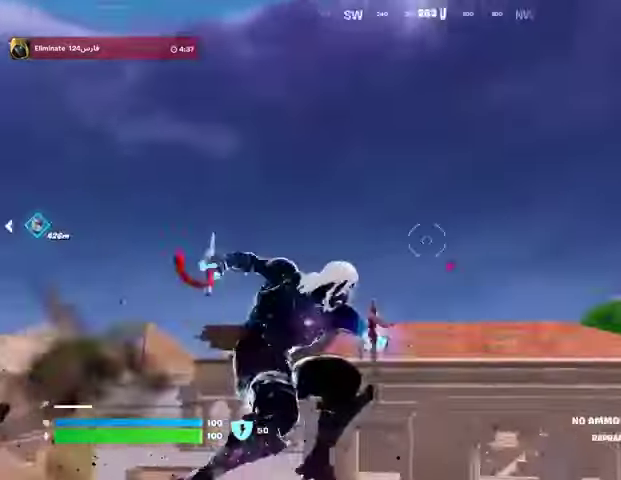
{"buttons": [], "left_stick": "up", "right_stick": "down-left", "events": [[100, "right_stick", "up"], [267, "right_stick", "down-left"]]}
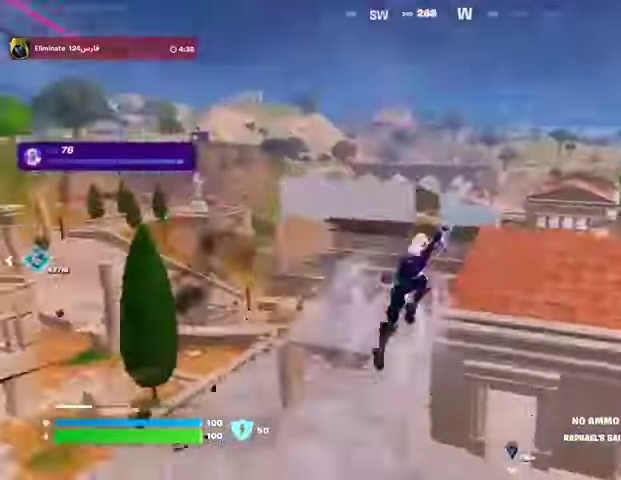
{"buttons": ["R1"], "left_stick": "right", "right_stick": "center", "events": [[67, "right_stick", "center"], [333, "right_stick", "left"], [367, "left_stick", "right"], [433, "right_stick", "center"], [467, "R1", "down"]]}